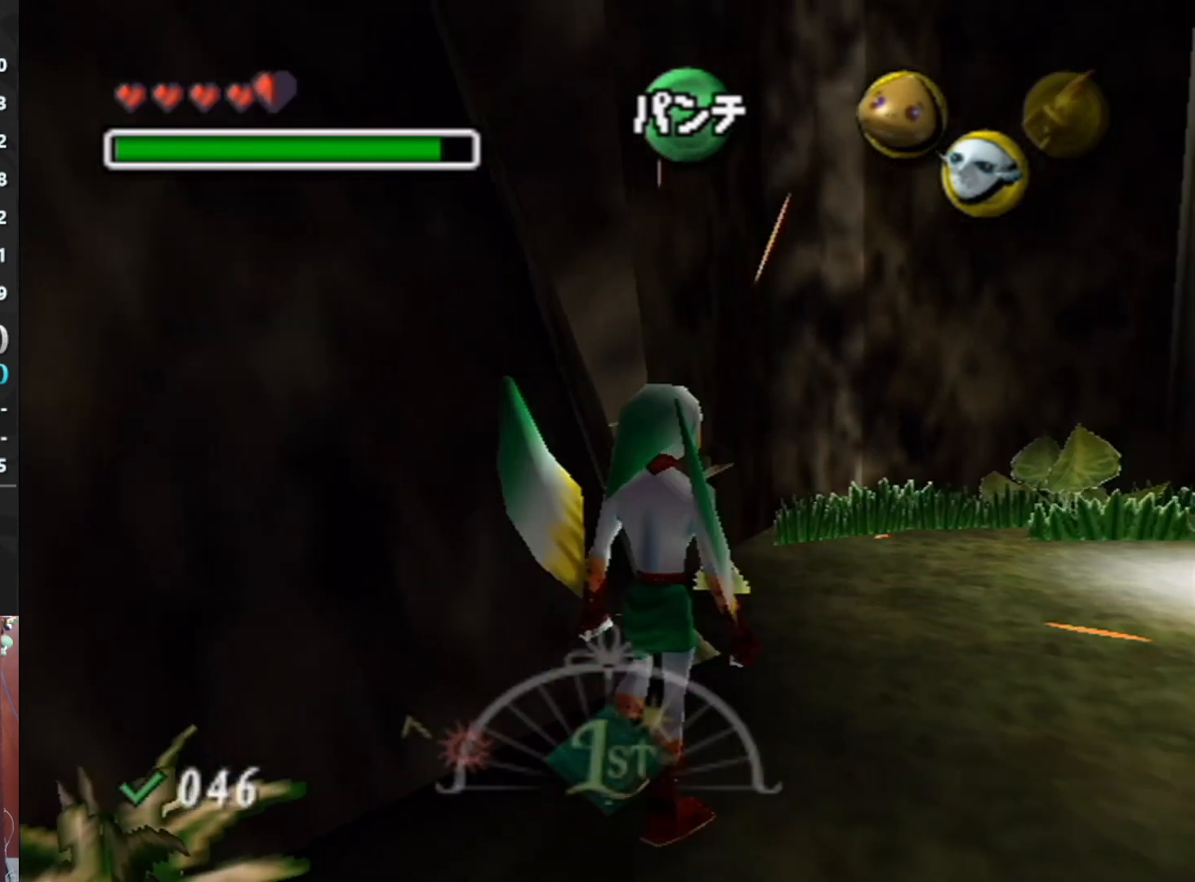
Gameplay with a controller (Nintendo layout); each line is a JSON object with the inputs held at the frame after it. "events" lists button and stick changes between this image and that frame as [ms after this image, input, new state], when the widget could be followed in between. Not read: L3 R3.
{"buttons": [], "left_stick": "right", "events": [[333, "left_stick", "right"]]}
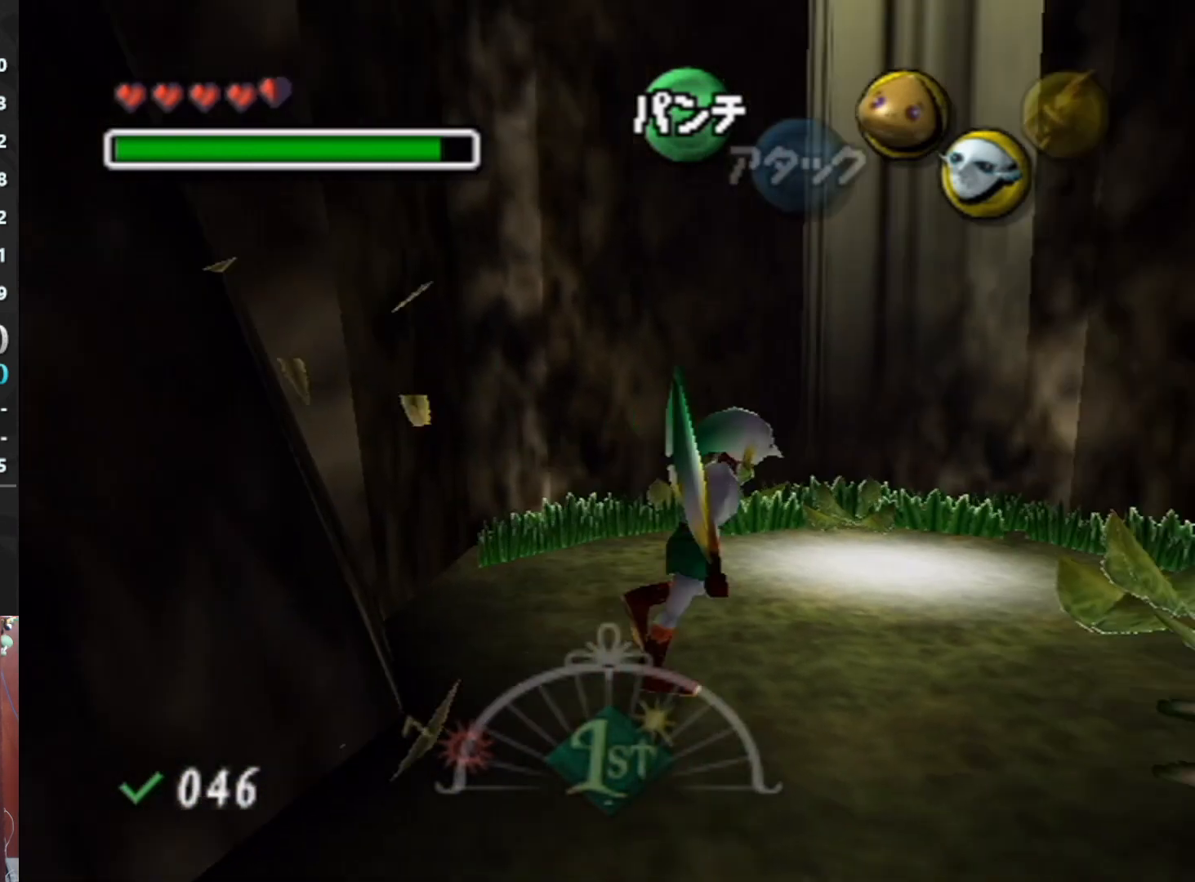
{"buttons": ["L1"], "left_stick": "down-right", "events": [[433, "left_stick", "down-right"], [500, "L1", "down"]]}
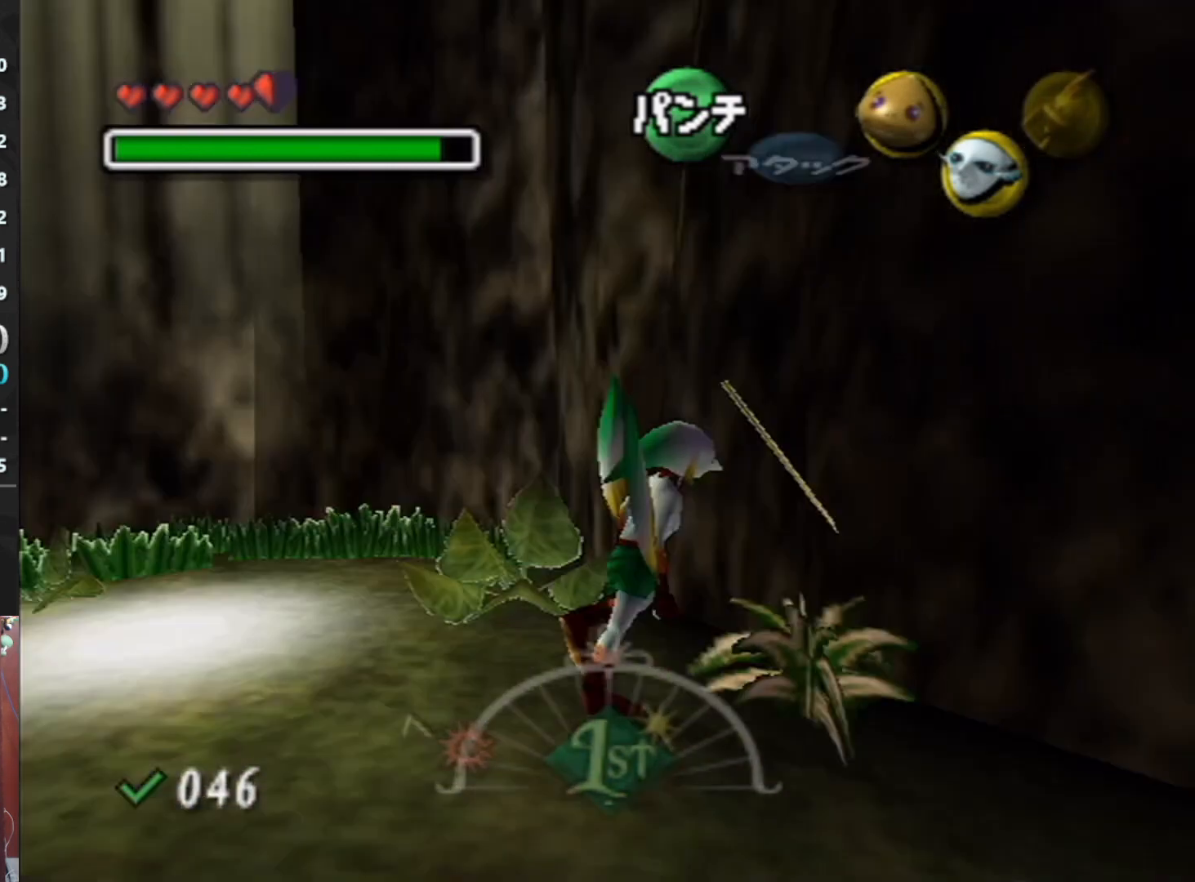
{"buttons": [], "left_stick": "right", "events": [[167, "left_stick", "center"], [233, "L1", "up"], [467, "left_stick", "right"]]}
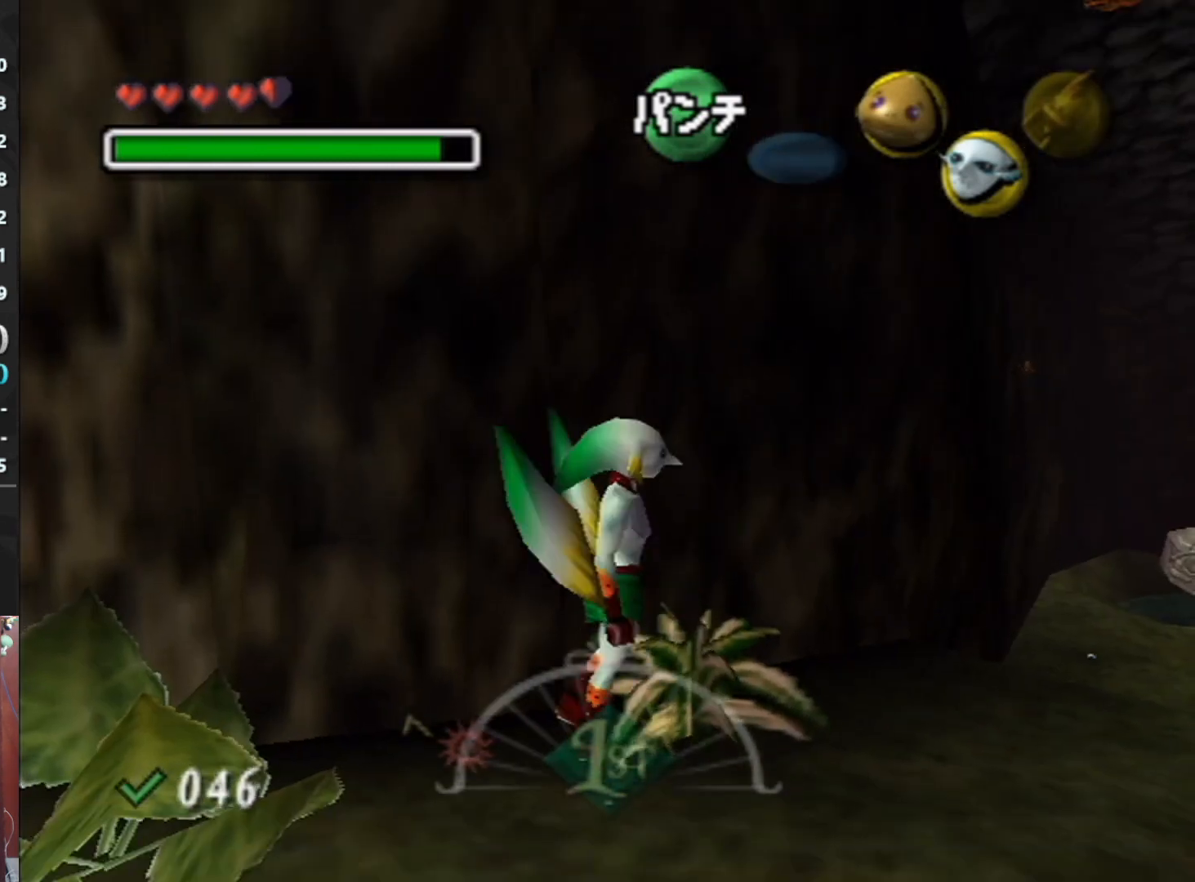
{"buttons": [], "left_stick": "up-right", "events": [[333, "left_stick", "up-right"]]}
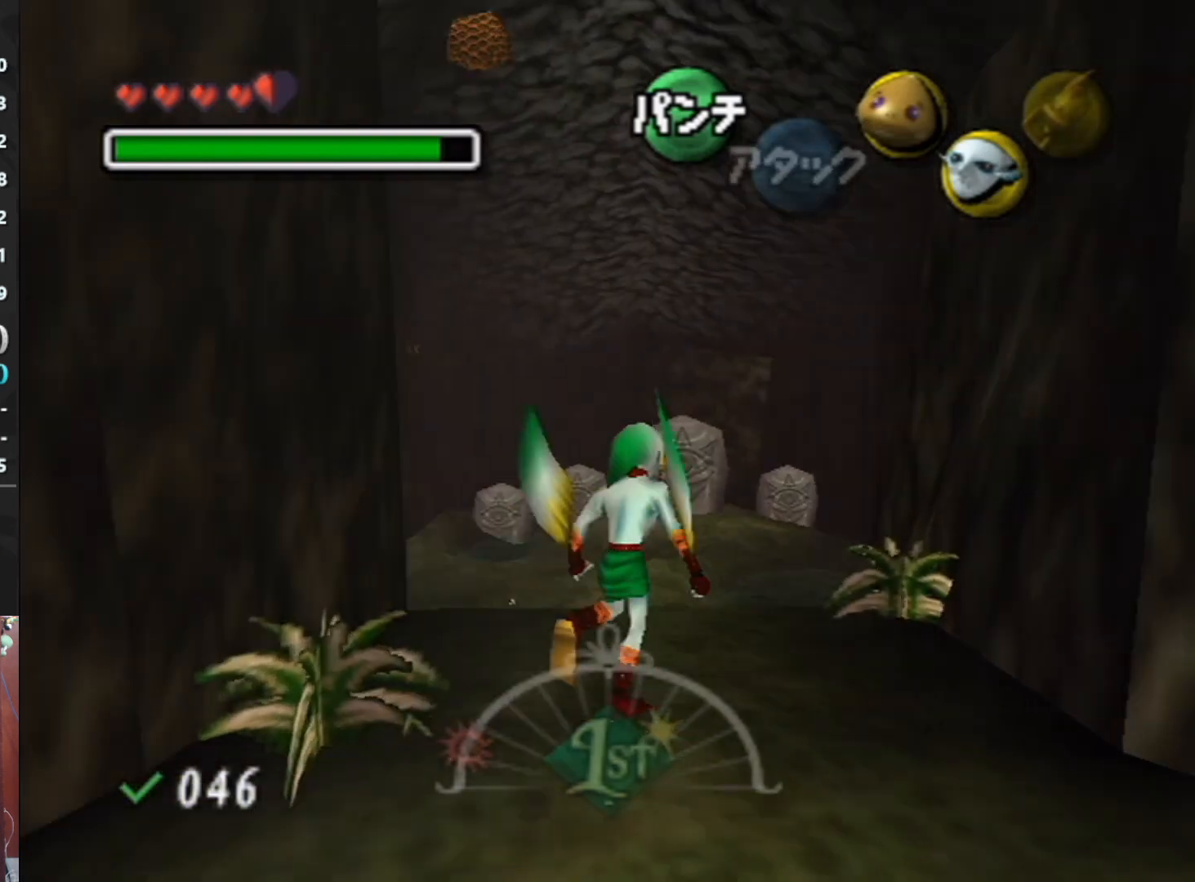
{"buttons": [], "left_stick": "up", "events": [[367, "left_stick", "up"]]}
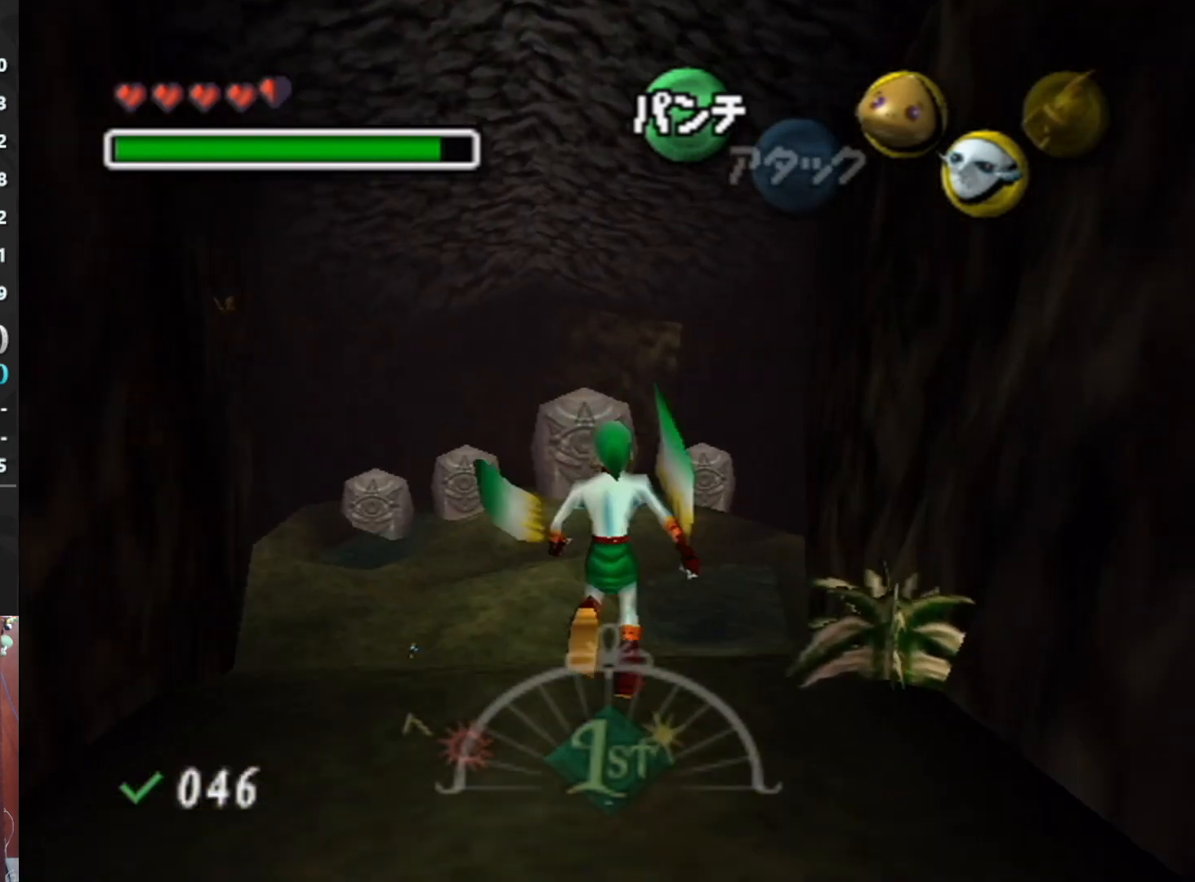
{"buttons": [], "left_stick": "down", "events": [[500, "left_stick", "down"]]}
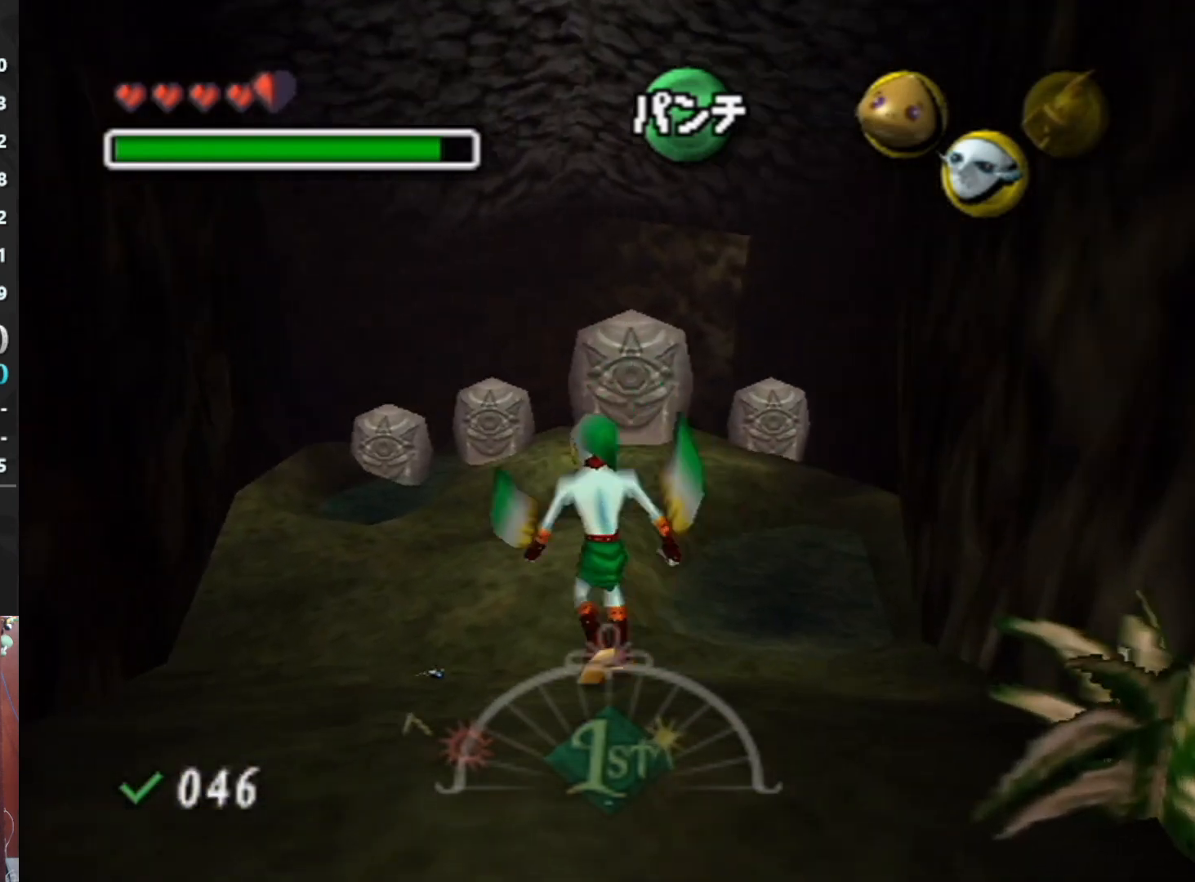
{"buttons": ["L1"], "left_stick": "down", "events": [[300, "L1", "down"]]}
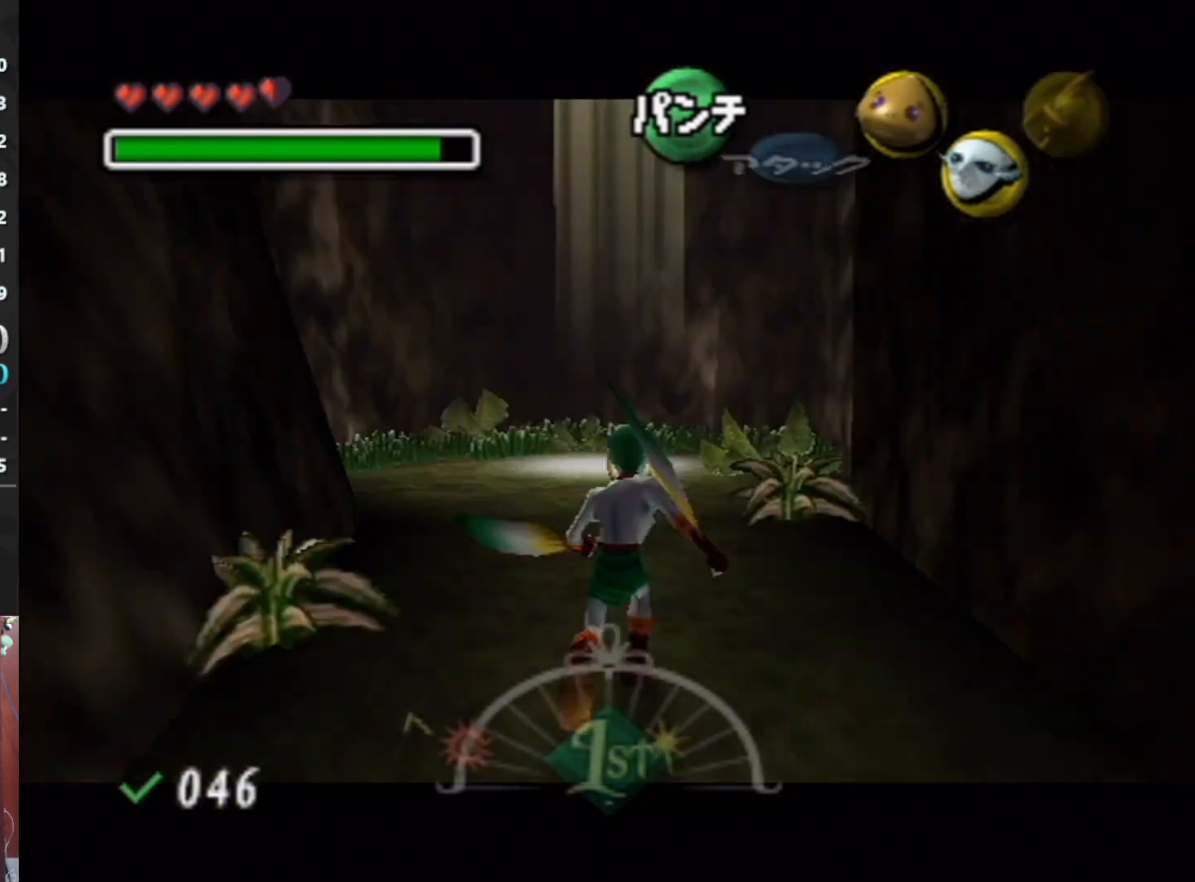
{"buttons": [], "left_stick": "up", "events": [[33, "L1", "up"], [33, "left_stick", "center"], [133, "left_stick", "up"]]}
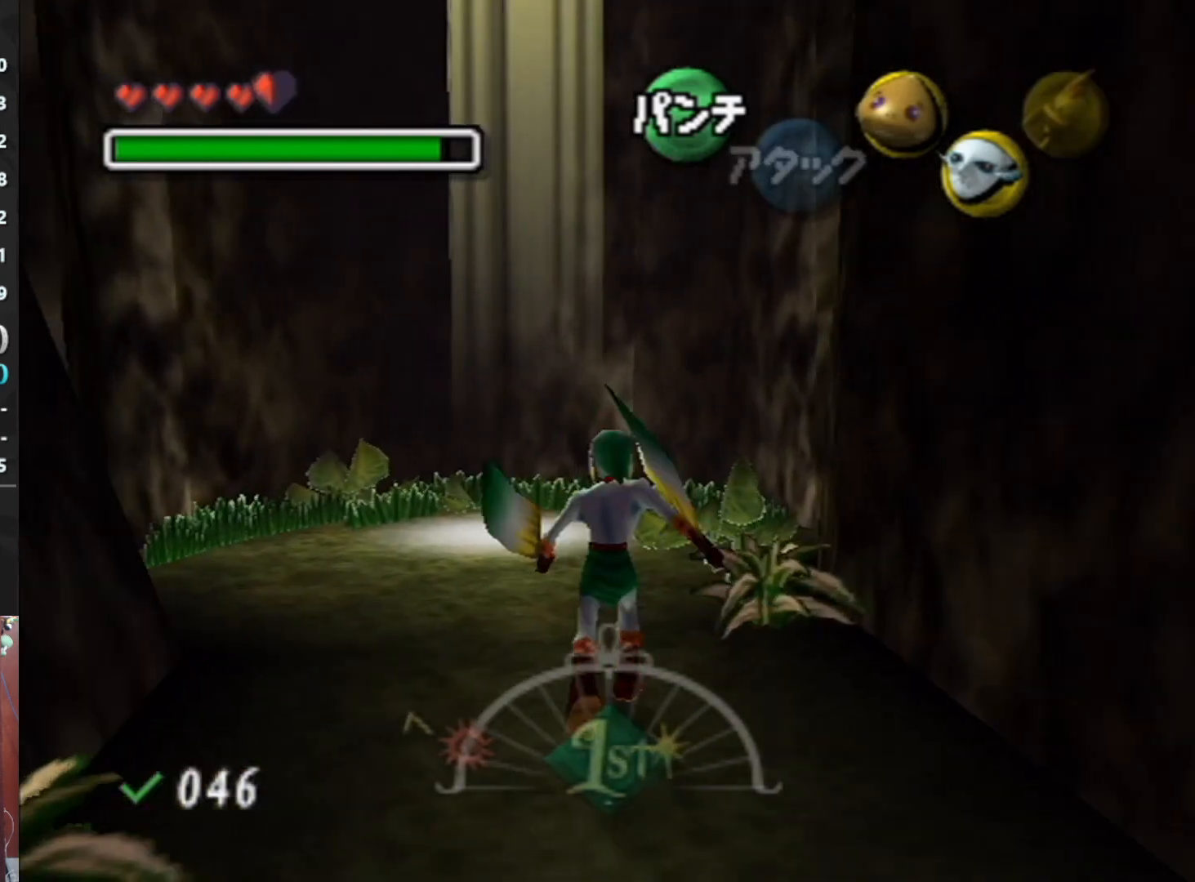
{"buttons": [], "left_stick": "up", "events": [[100, "left_stick", "down"], [233, "L1", "down"], [367, "L1", "up"], [400, "left_stick", "center"], [500, "left_stick", "up"]]}
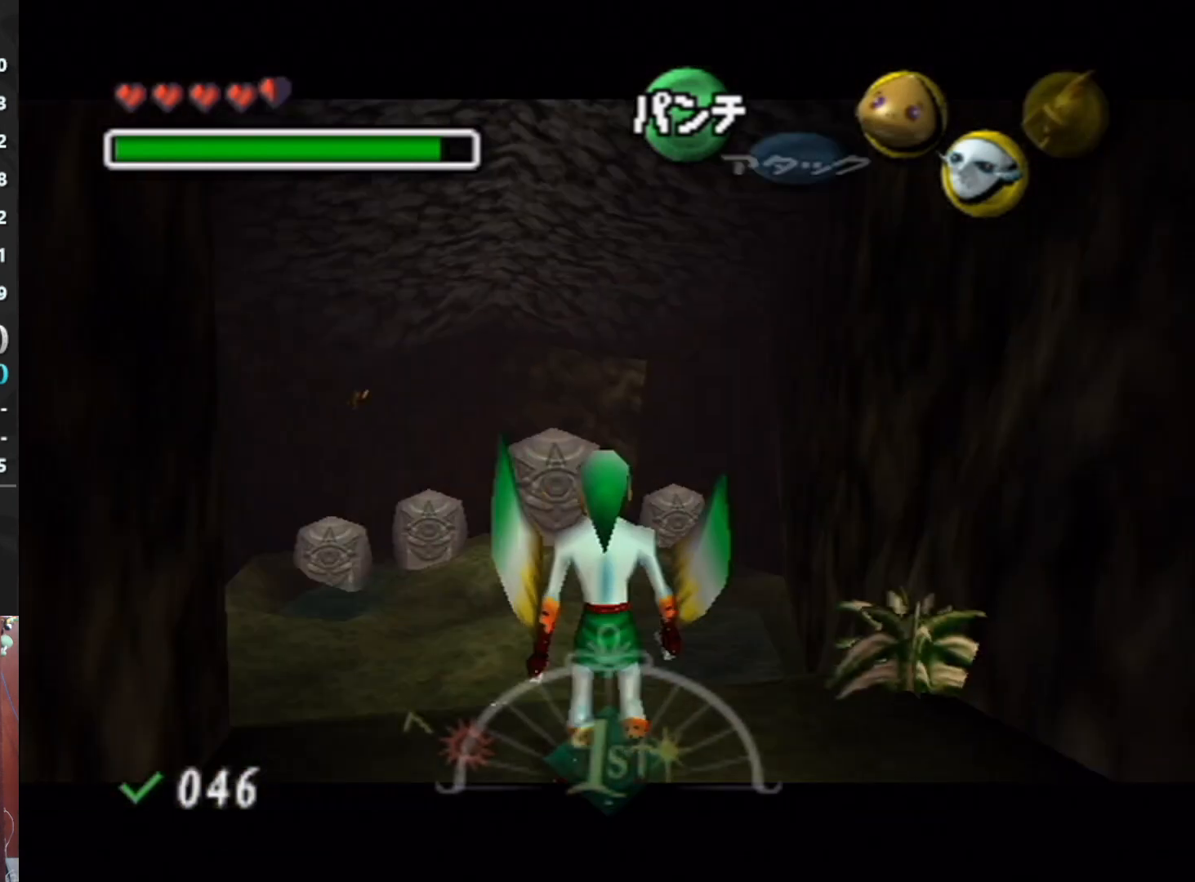
{"buttons": [], "left_stick": "up", "events": [[367, "left_stick", "up-left"], [500, "left_stick", "up"]]}
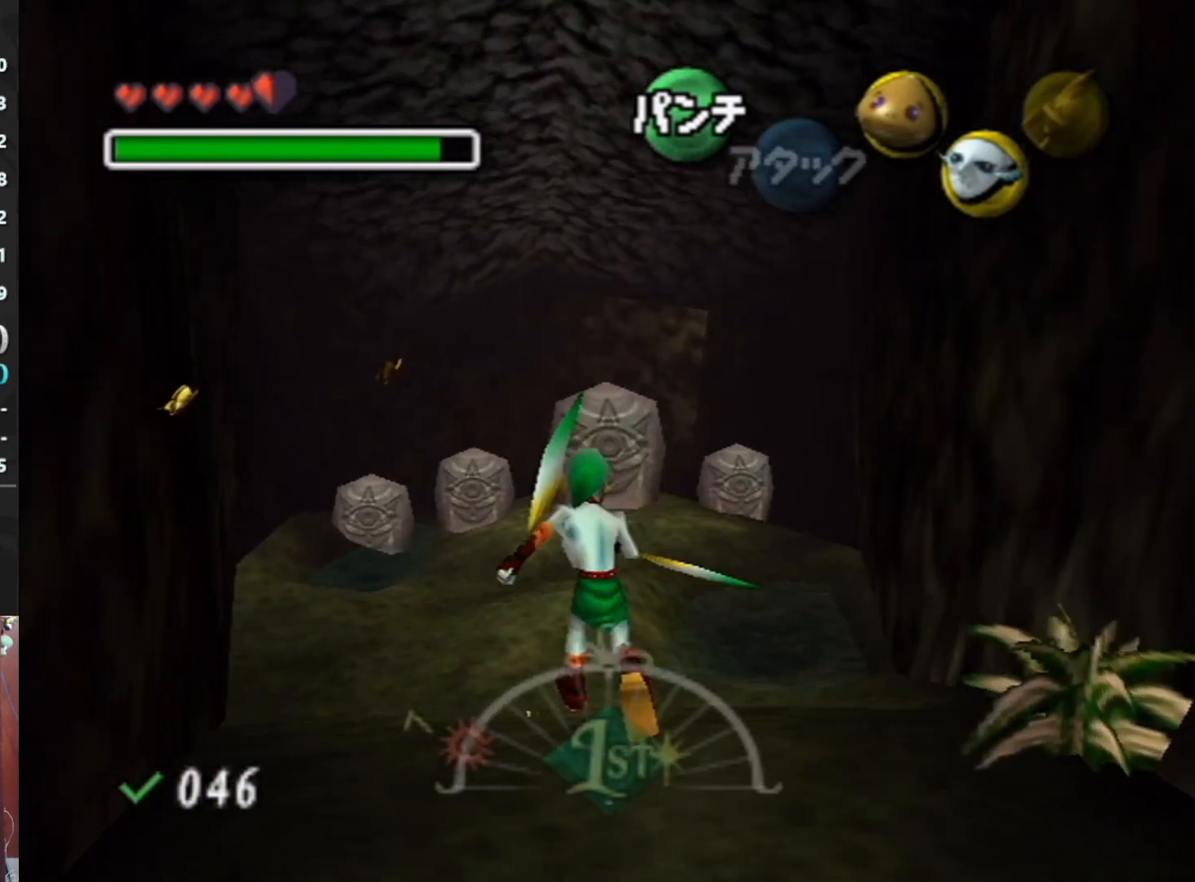
{"buttons": [], "left_stick": "up", "events": []}
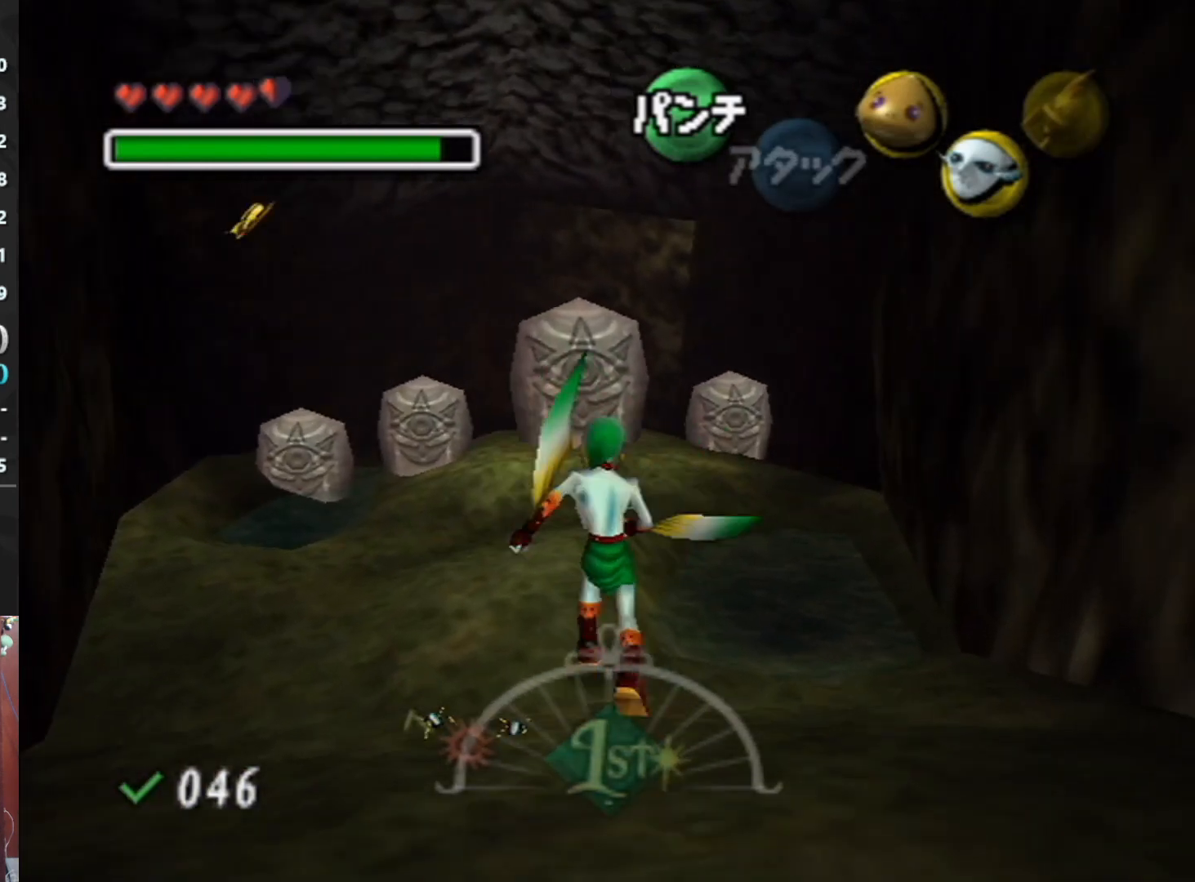
{"buttons": ["START"], "left_stick": "up", "events": [[367, "START", "down"]]}
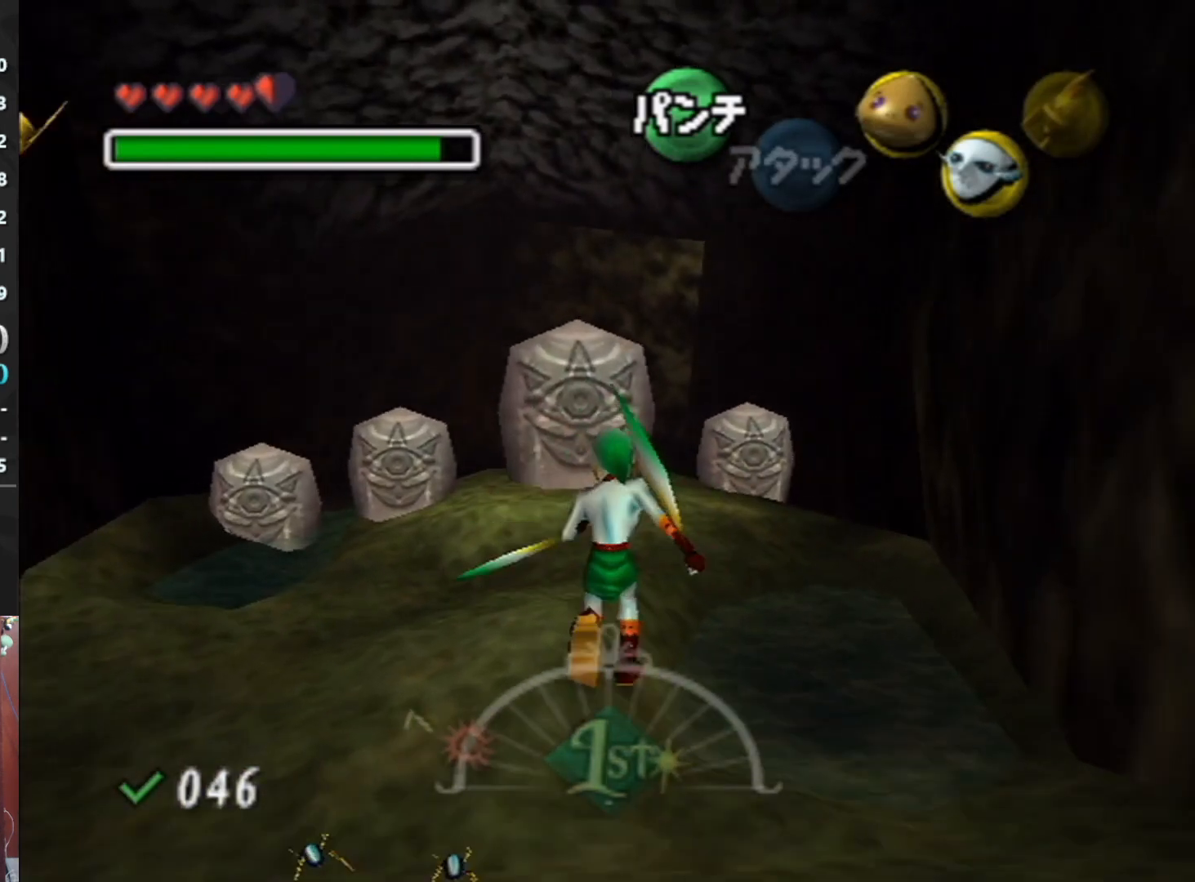
{"buttons": [], "left_stick": "center", "events": [[67, "START", "up"], [167, "left_stick", "center"]]}
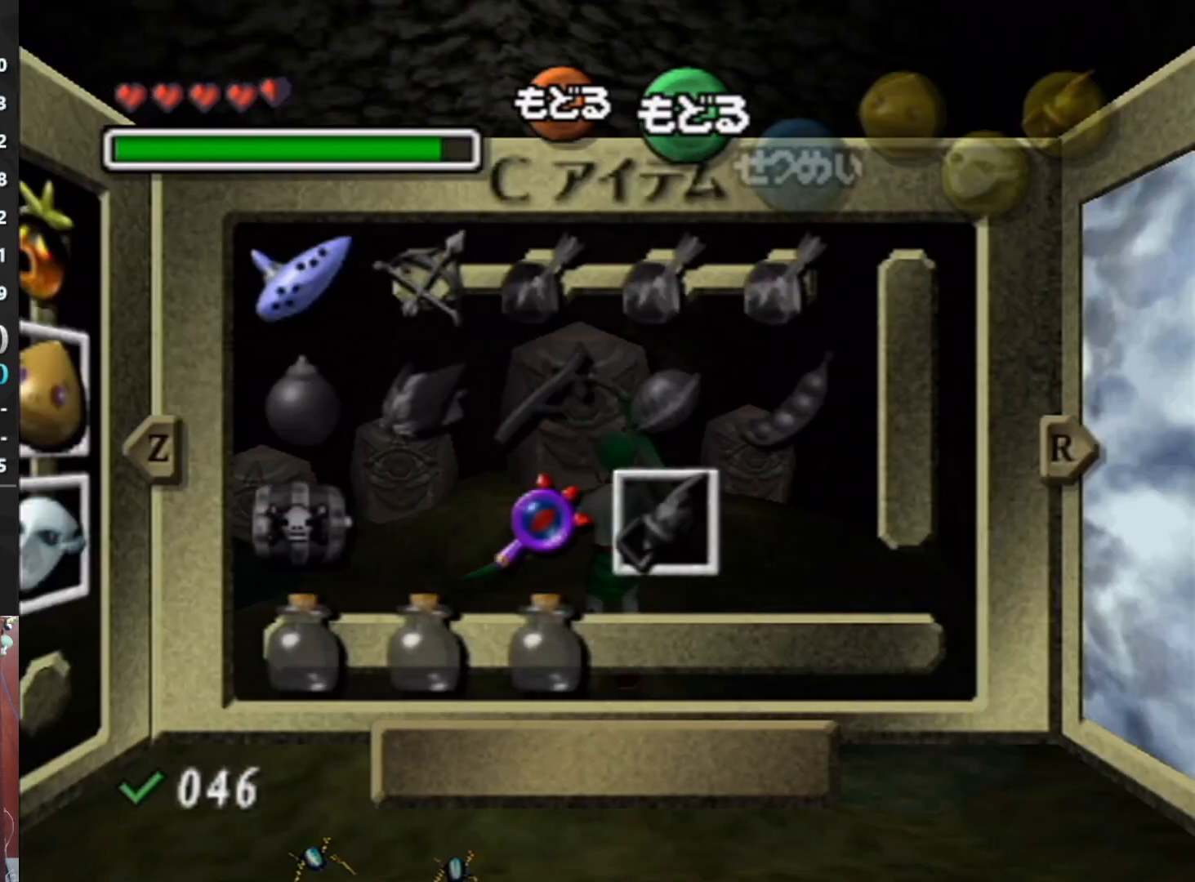
{"buttons": [], "left_stick": "center", "events": [[33, "L1", "down"], [167, "L1", "up"], [367, "R1", "down"], [500, "R1", "up"]]}
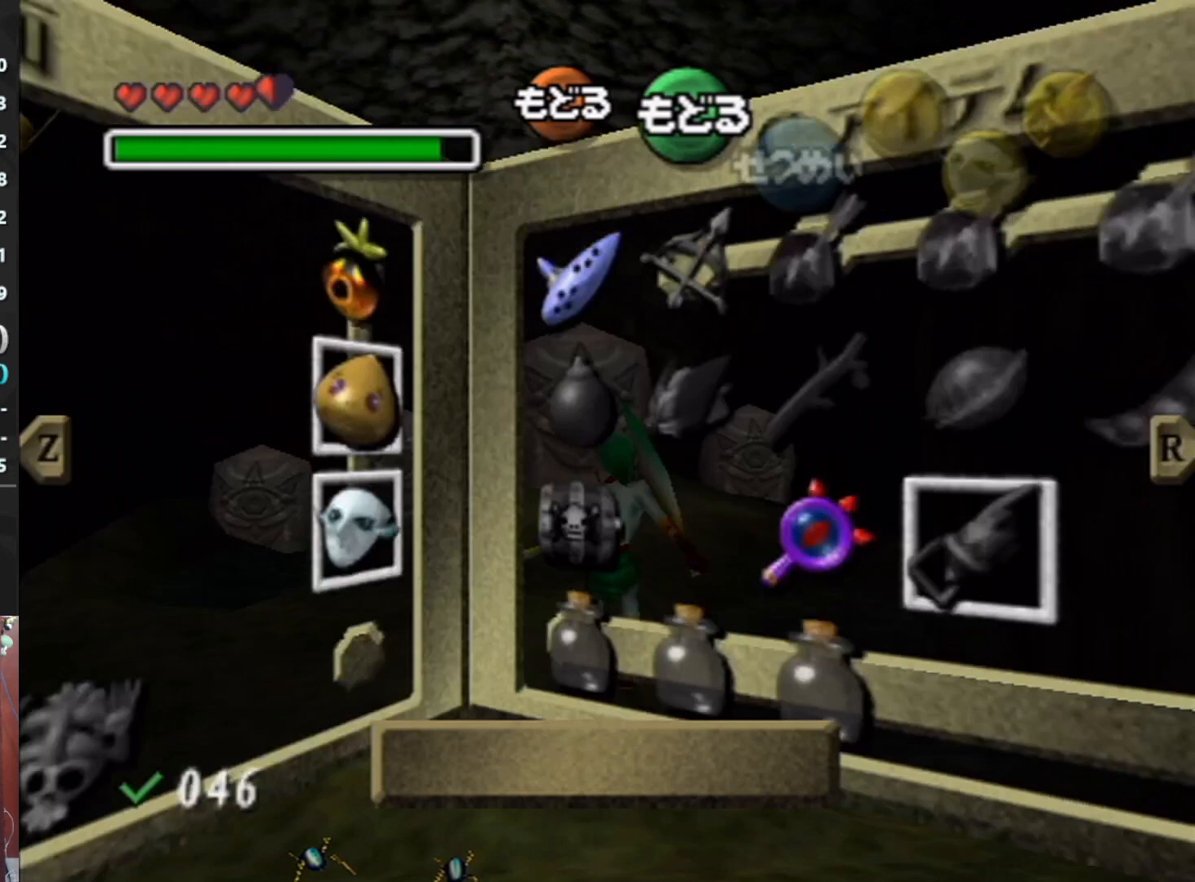
{"buttons": [], "left_stick": "center", "events": [[167, "X", "down"], [167, "left_stick", "right"], [267, "X", "up"], [267, "left_stick", "center"]]}
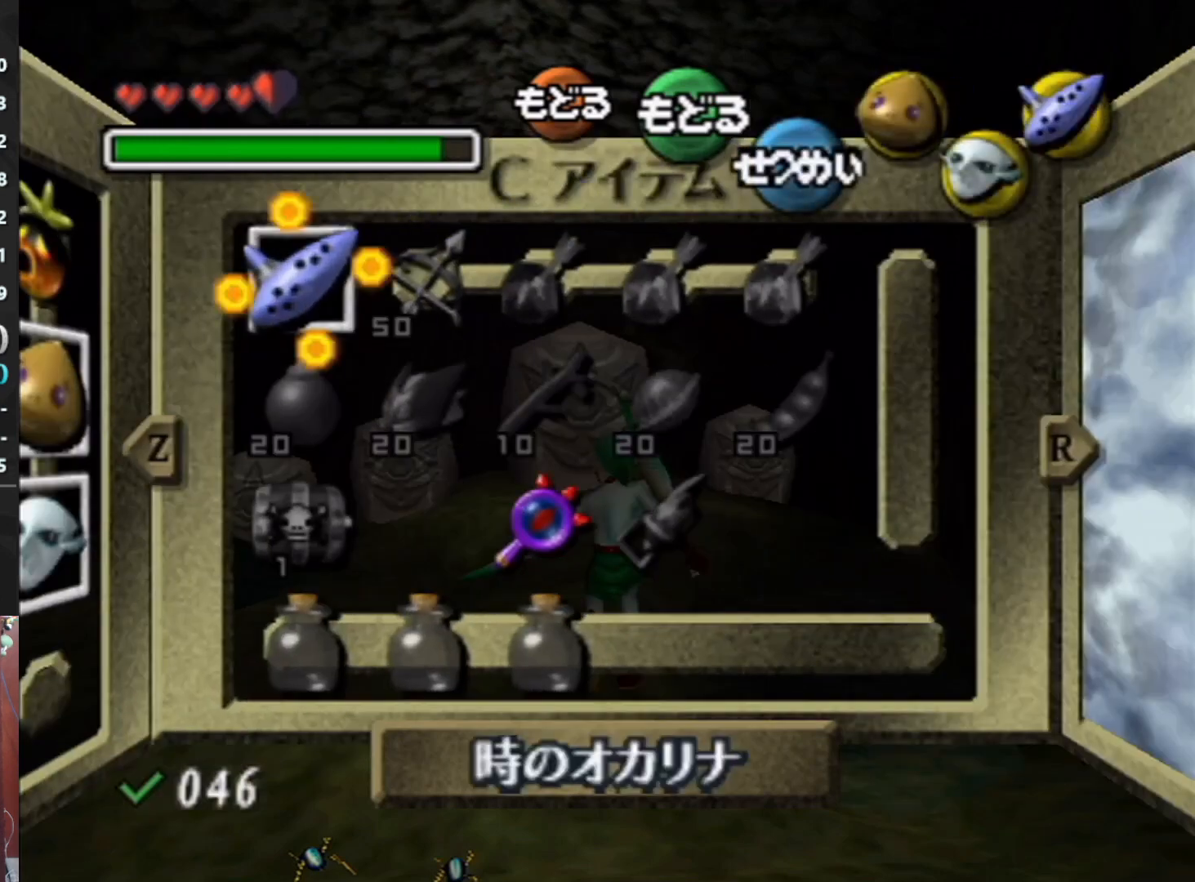
{"buttons": [], "left_stick": "up", "events": [[100, "B", "down"], [167, "B", "up"], [233, "left_stick", "up"]]}
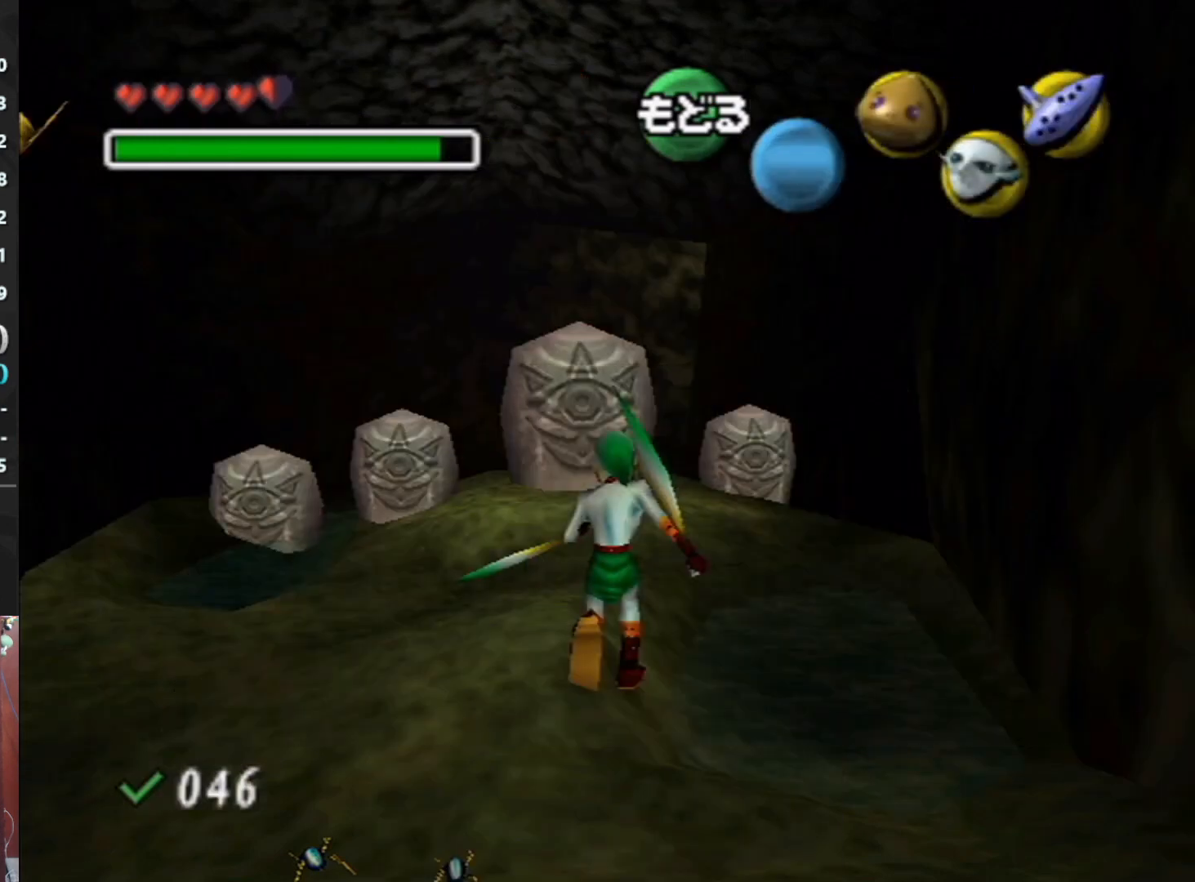
{"buttons": [], "left_stick": "up-right", "events": [[67, "left_stick", "up-left"], [267, "left_stick", "up-right"], [367, "left_stick", "up"], [500, "left_stick", "up-right"]]}
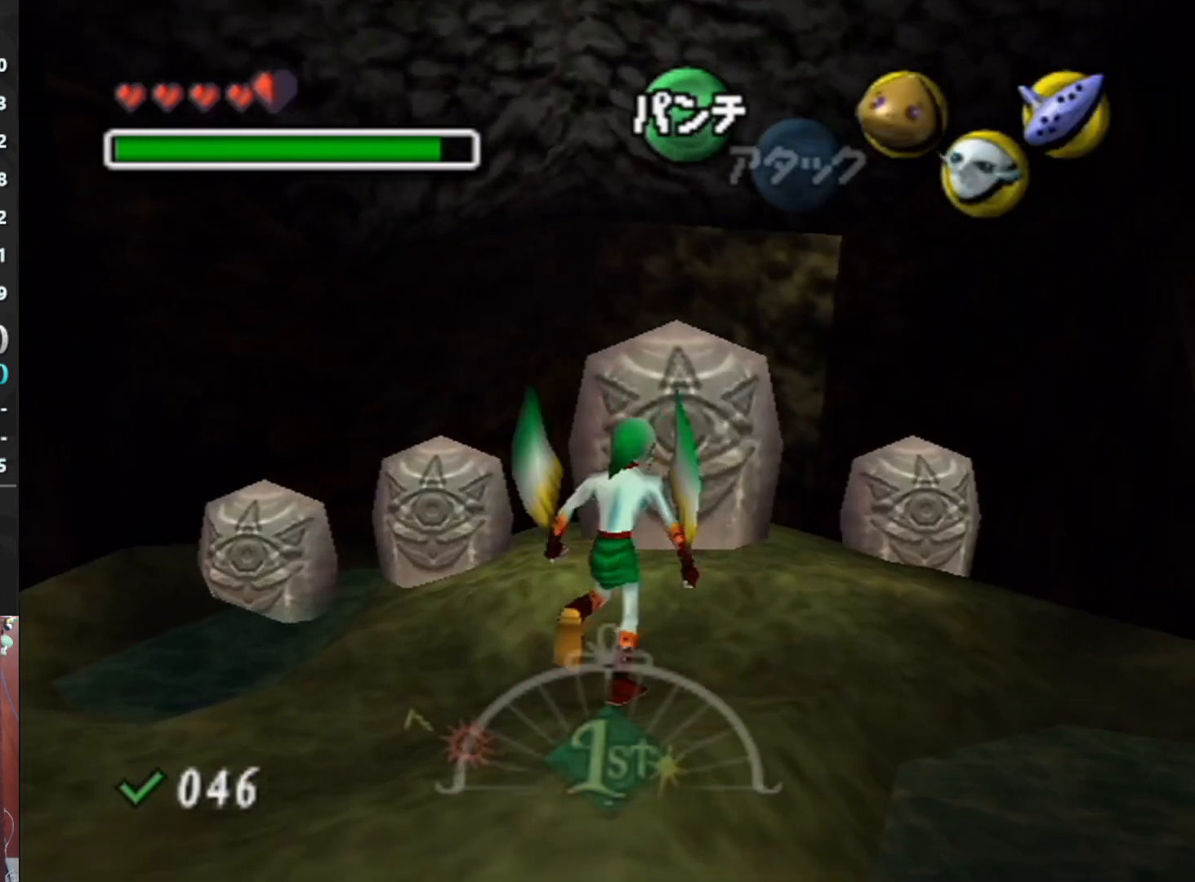
{"buttons": [], "left_stick": "center", "events": [[133, "left_stick", "up"], [333, "left_stick", "center"]]}
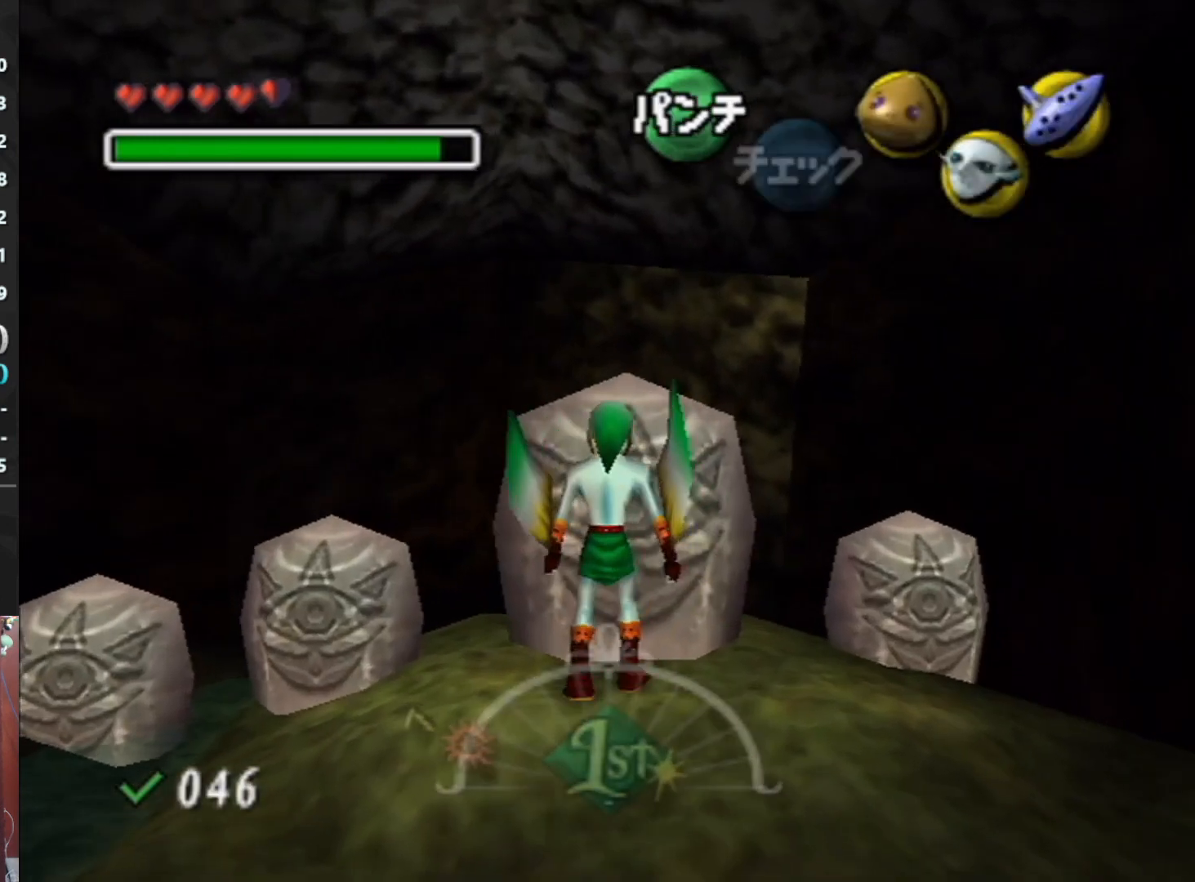
{"buttons": [], "left_stick": "center", "events": []}
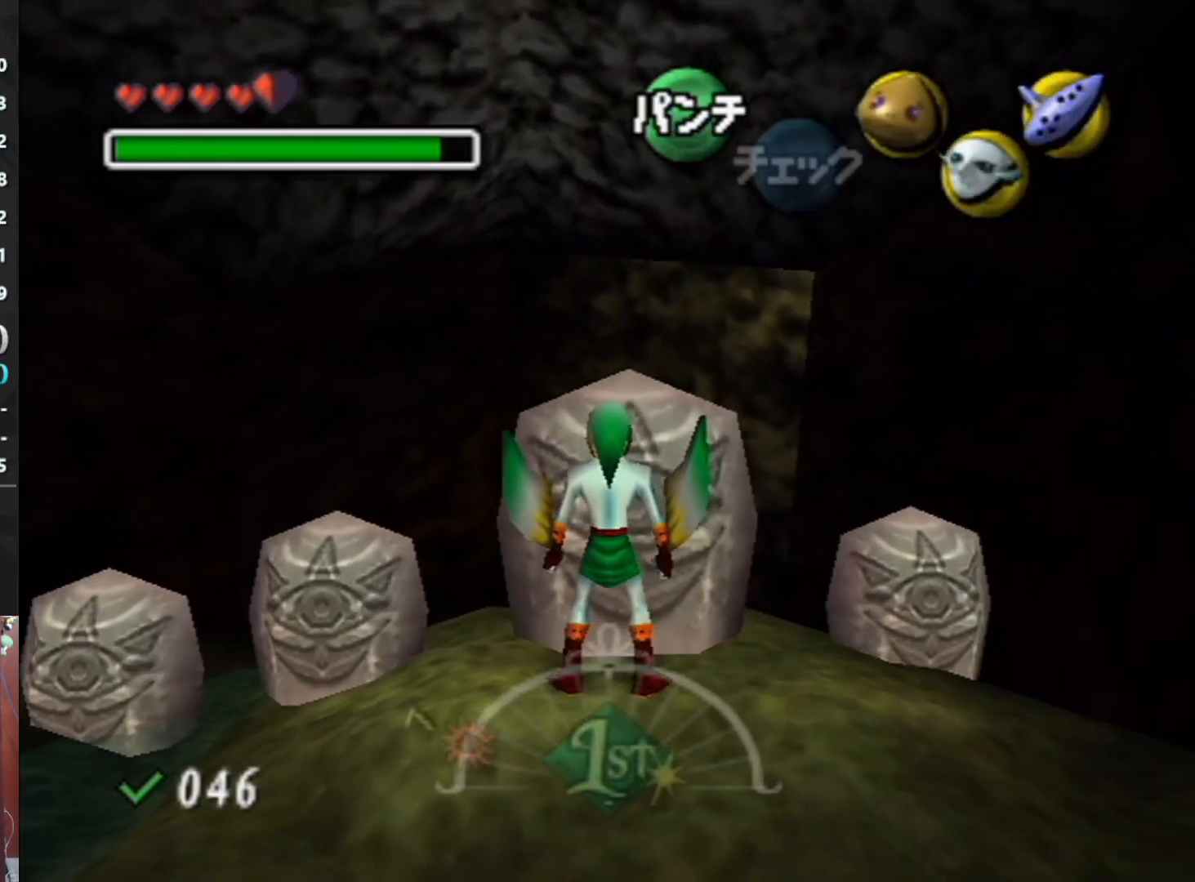
{"buttons": [], "left_stick": "center", "events": []}
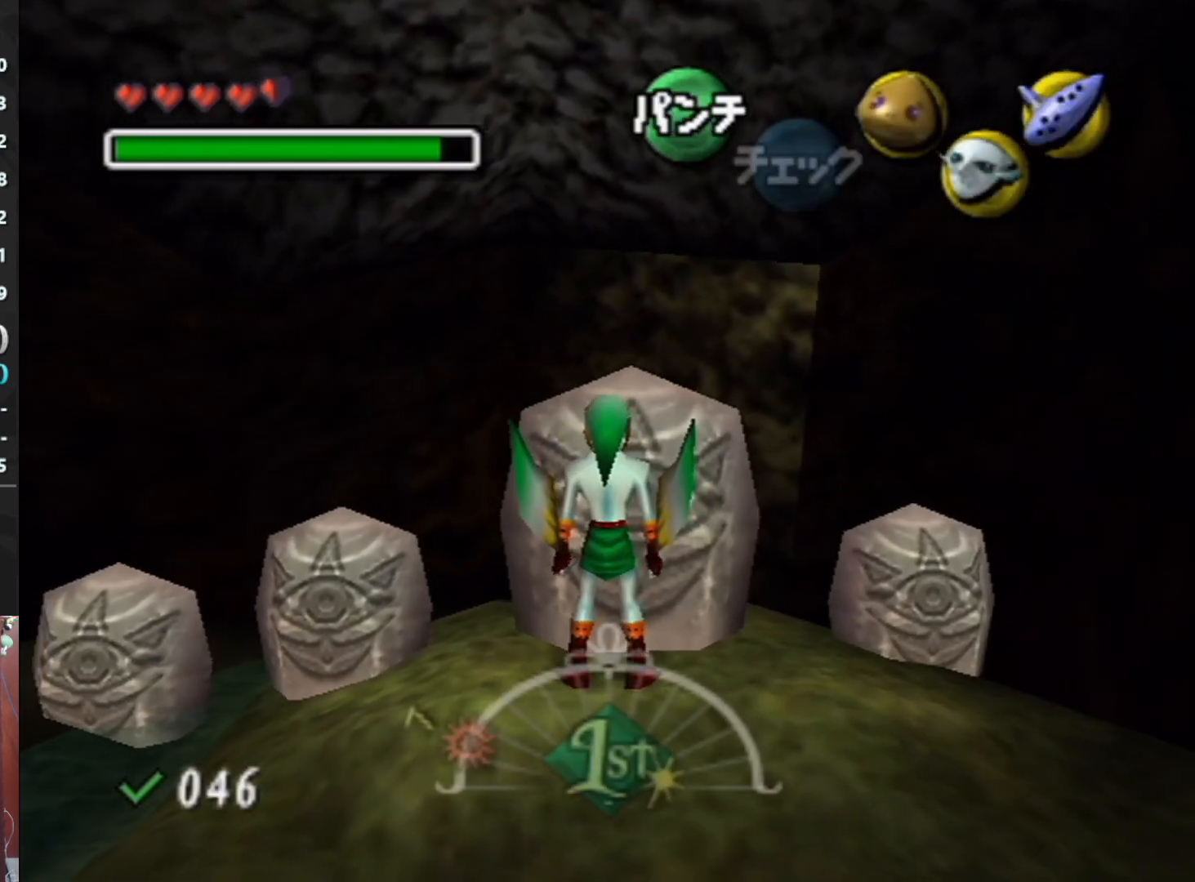
{"buttons": [], "left_stick": "center", "events": []}
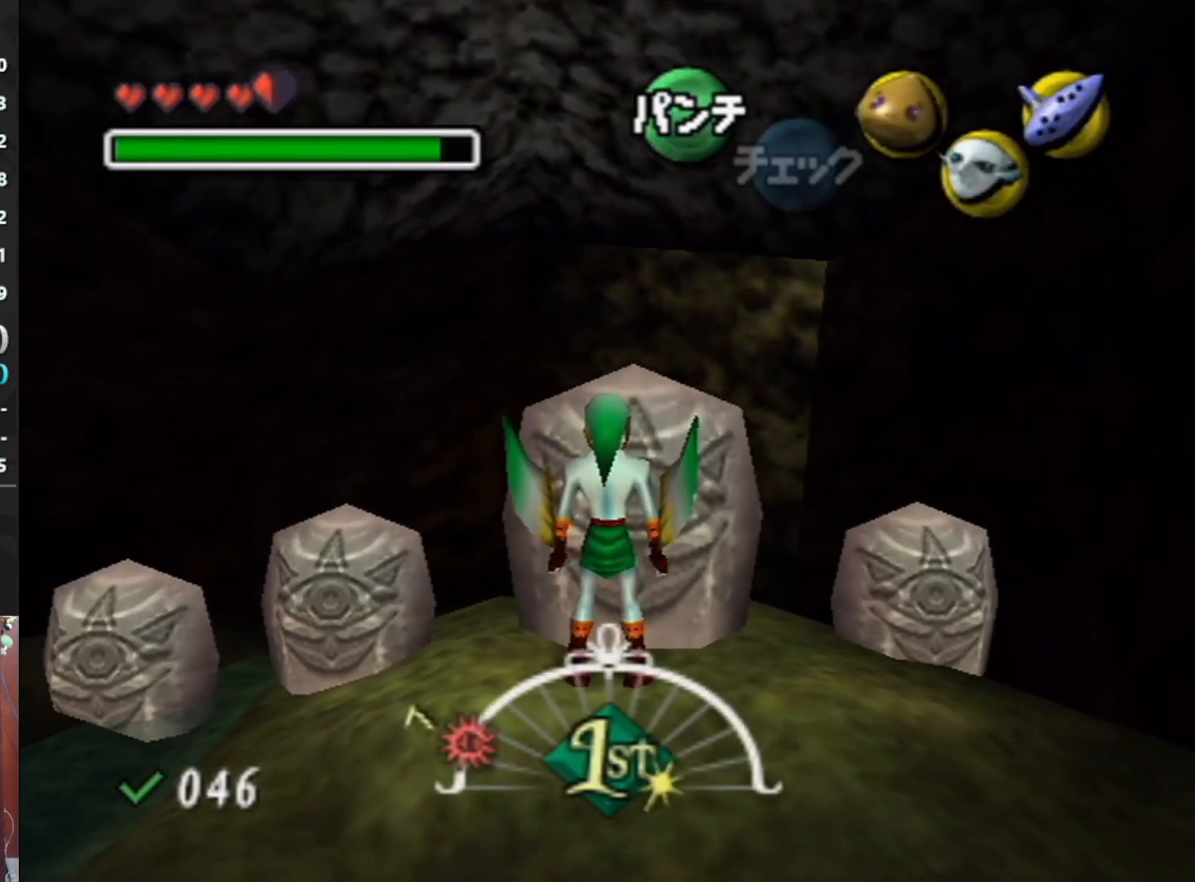
{"buttons": [], "left_stick": "center", "events": []}
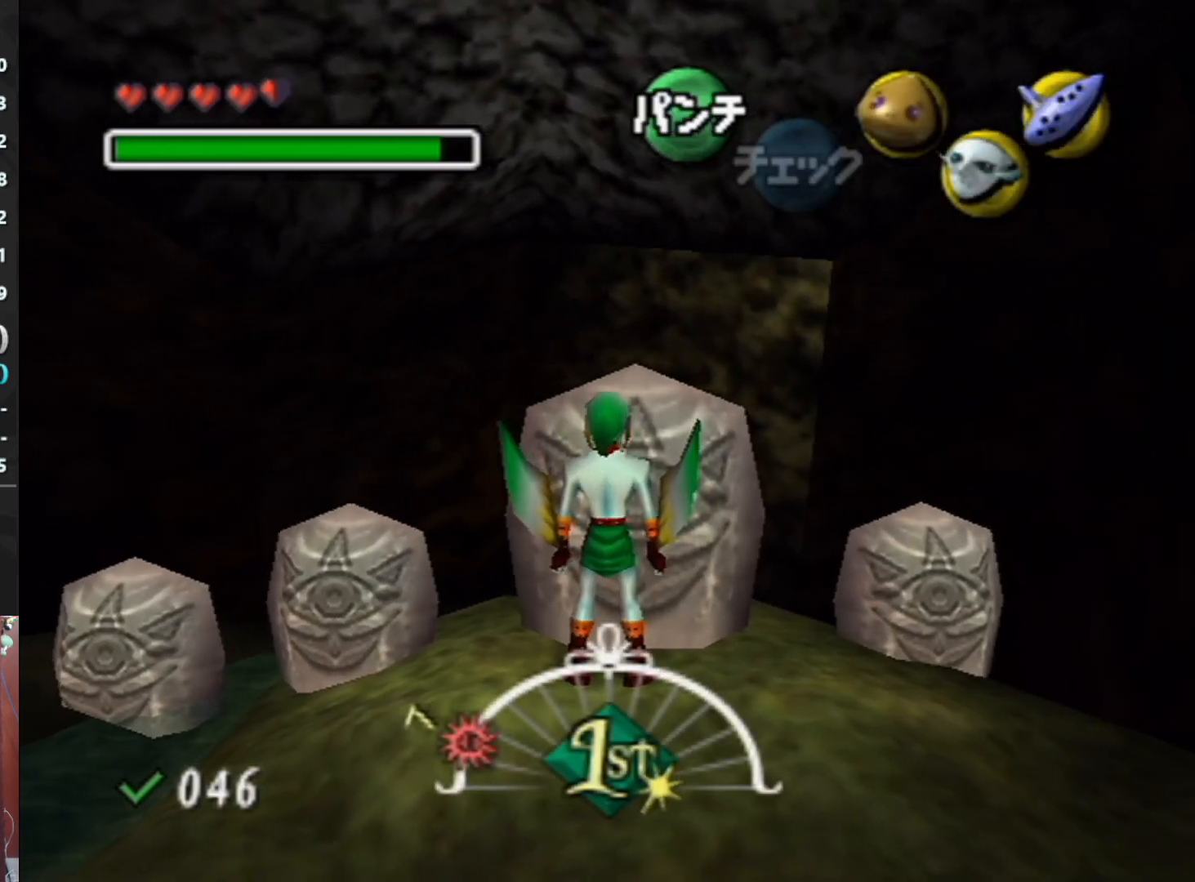
{"buttons": [], "left_stick": "center", "events": [[67, "X", "down"], [233, "X", "up"]]}
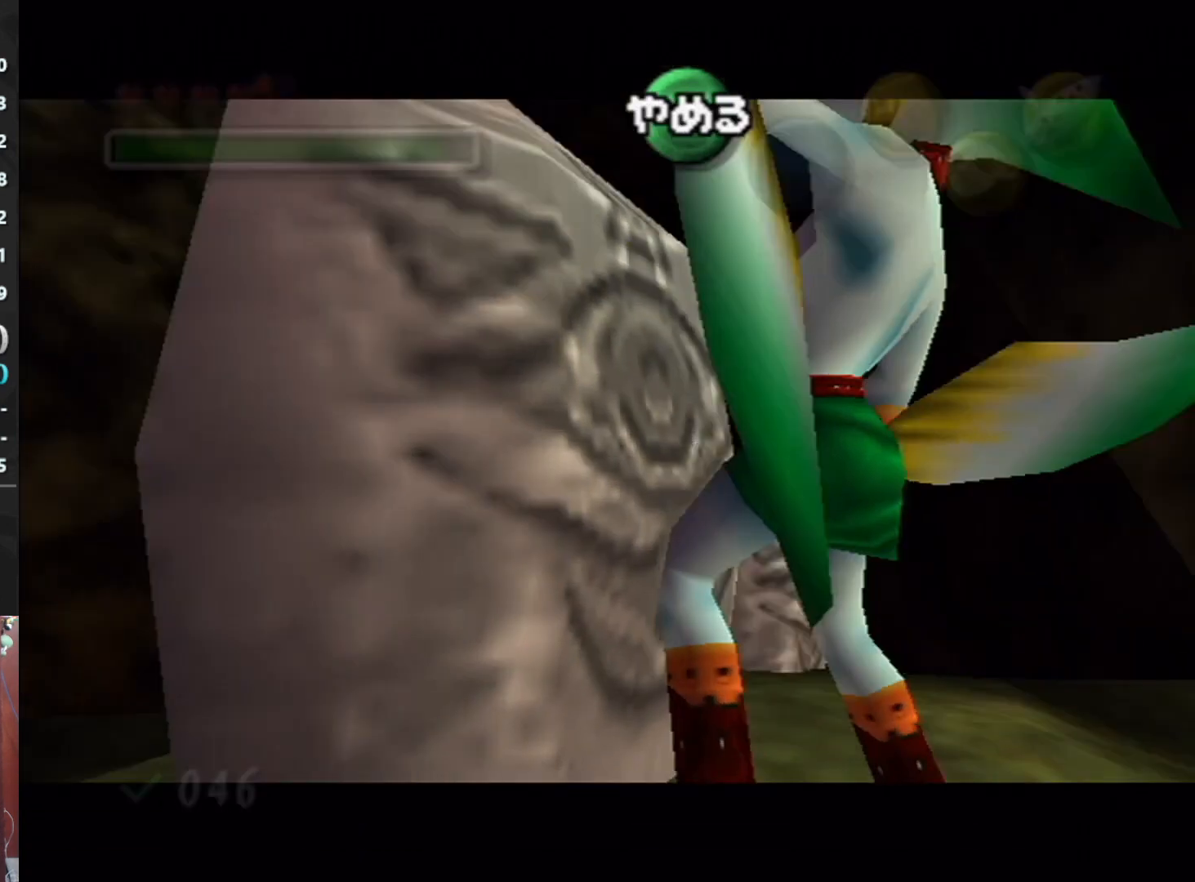
{"buttons": [], "left_stick": "center", "events": []}
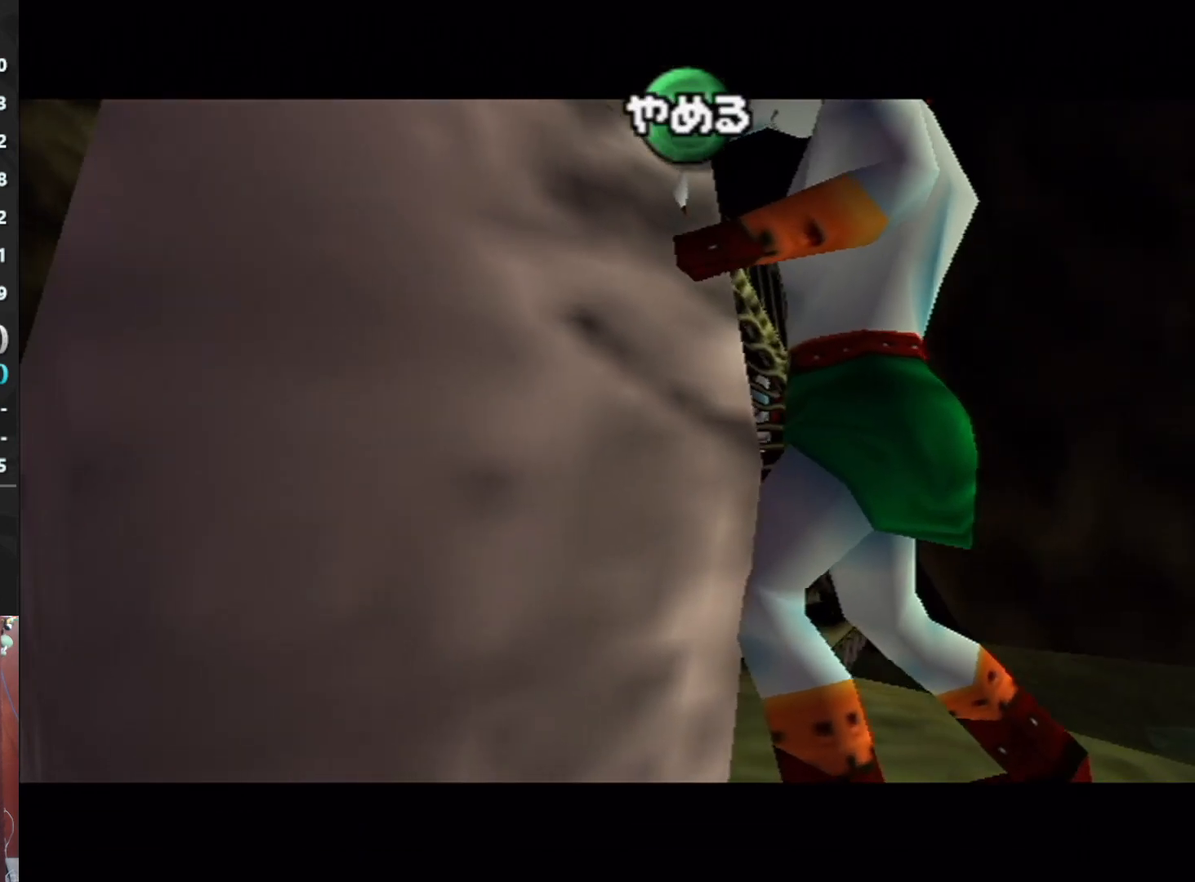
{"buttons": ["X"], "left_stick": "center", "events": [[133, "Y", "down"], [233, "Y", "up"], [300, "Y", "down"], [433, "X", "down"], [433, "Y", "up"]]}
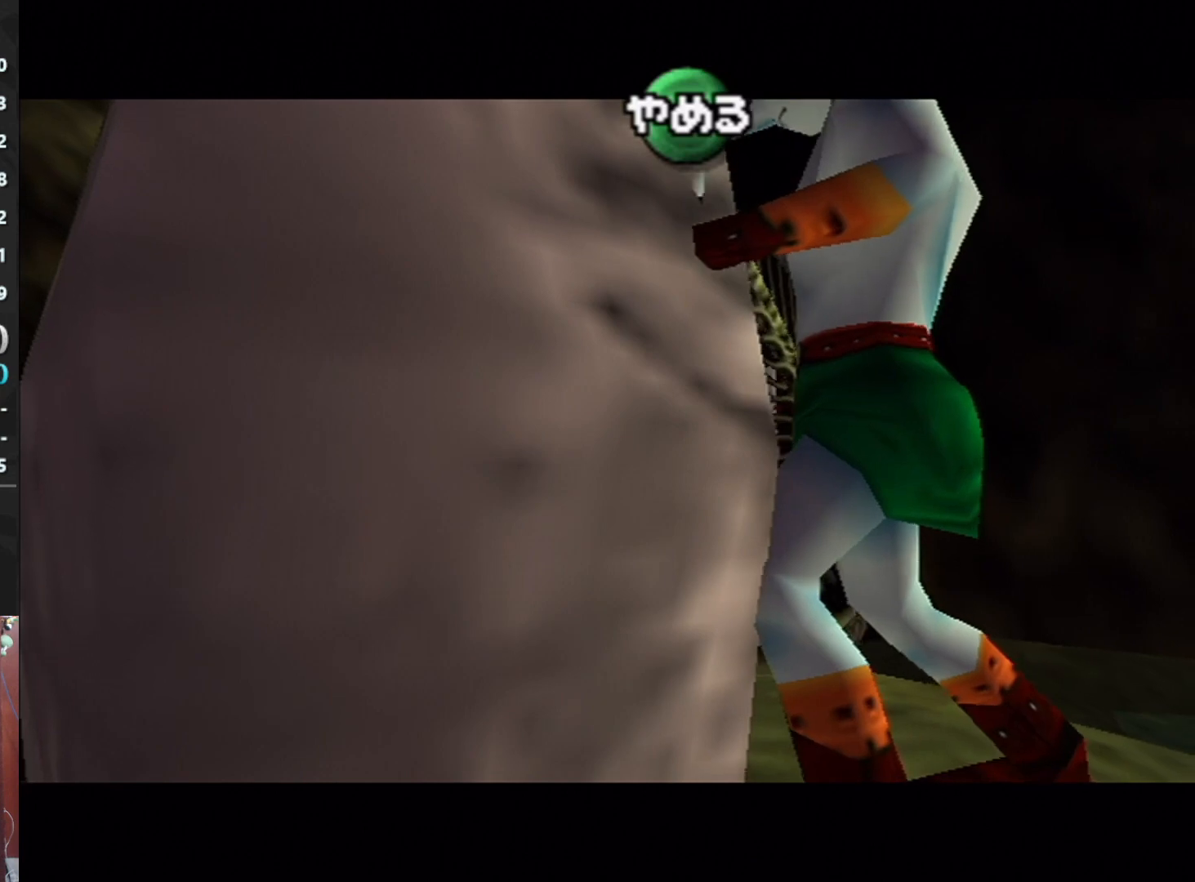
{"buttons": [], "left_stick": "center", "events": [[67, "left_stick", "up-right"], [100, "X", "up"], [133, "Y", "down"], [133, "left_stick", "center"], [267, "X", "down"], [300, "Y", "up"], [467, "X", "up"]]}
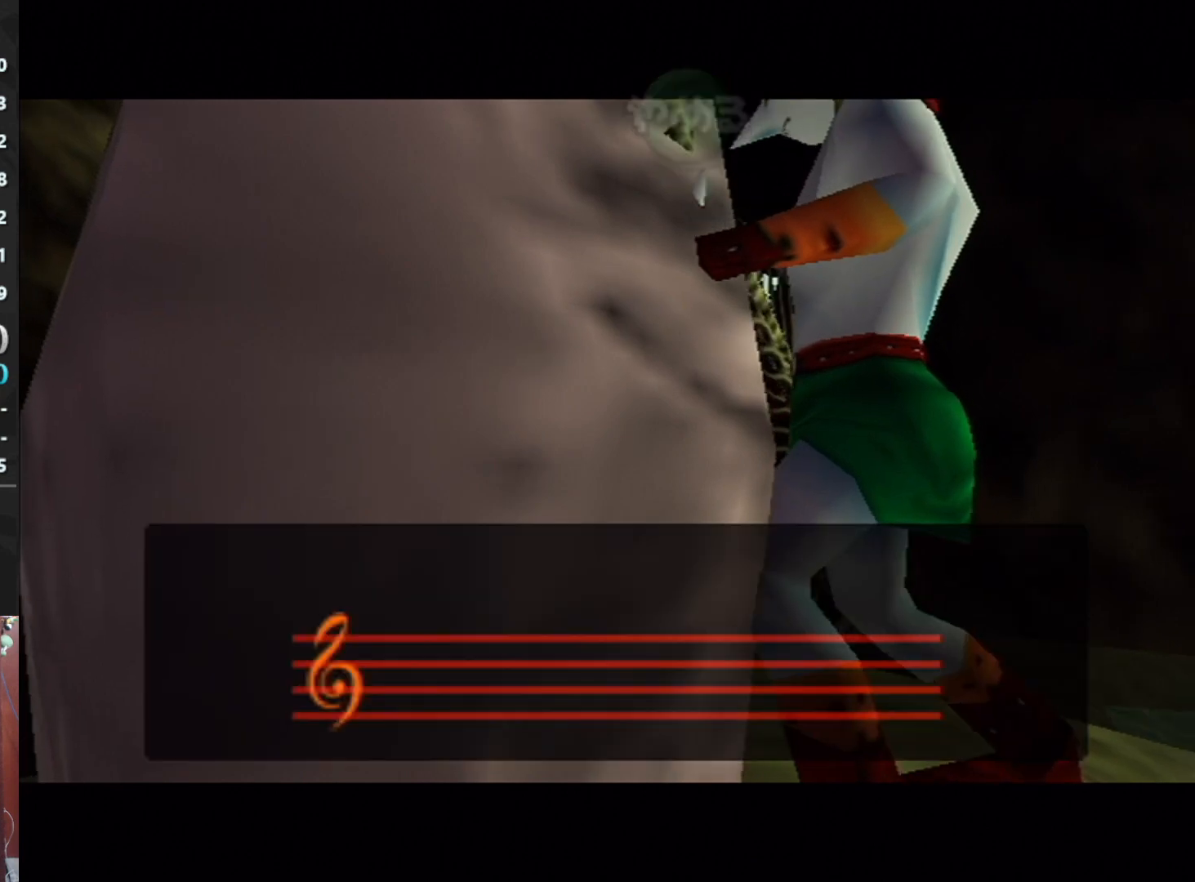
{"buttons": [], "left_stick": "center", "events": [[167, "left_stick", "up"], [233, "left_stick", "up-left"], [433, "left_stick", "center"]]}
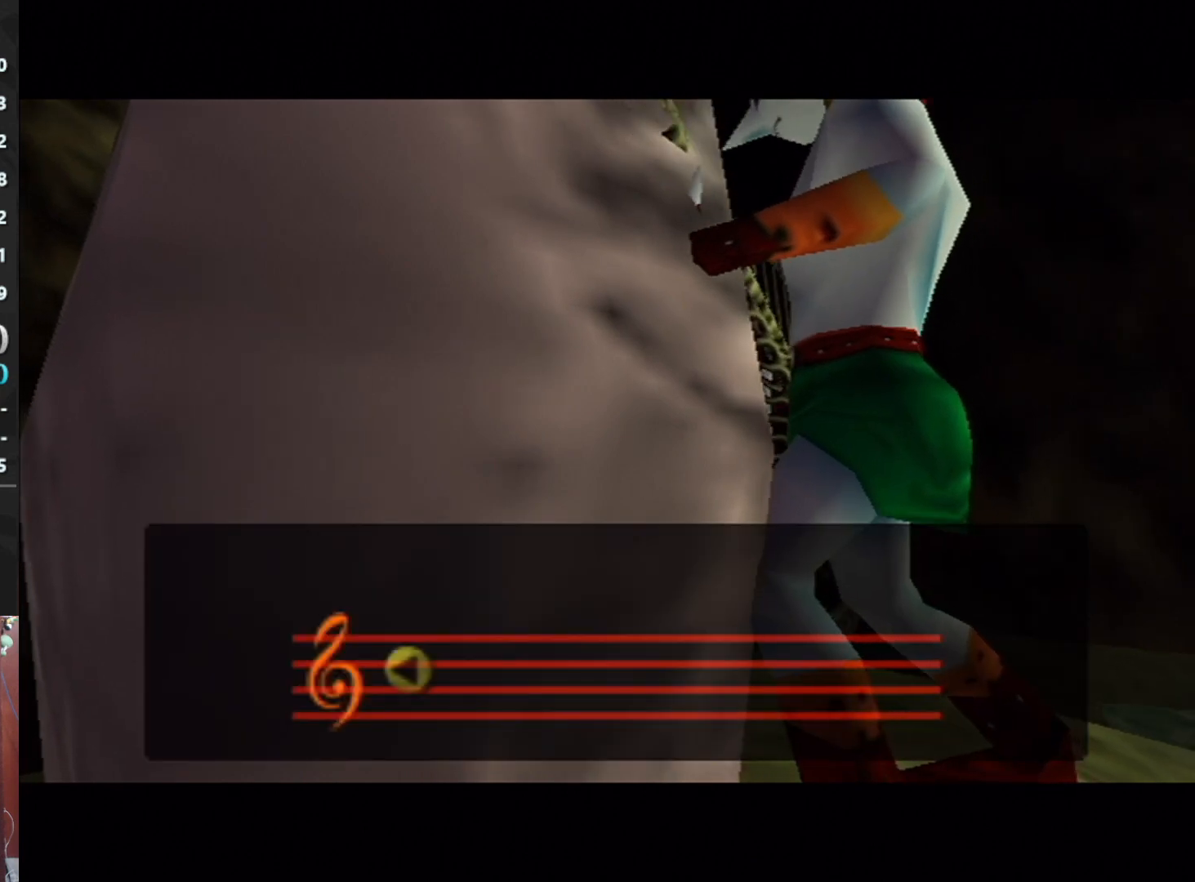
{"buttons": ["A"], "left_stick": "center", "events": [[67, "A", "down"]]}
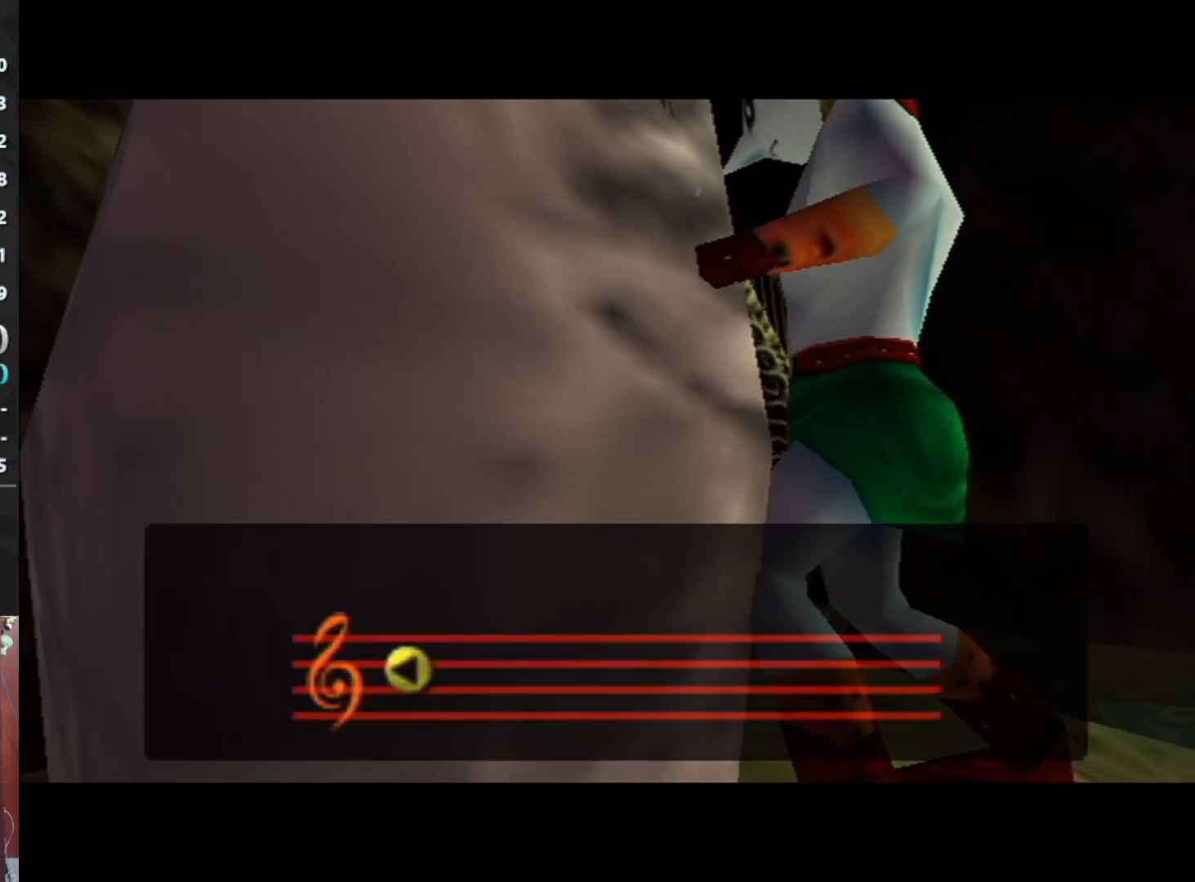
{"buttons": ["A"], "left_stick": "center", "events": []}
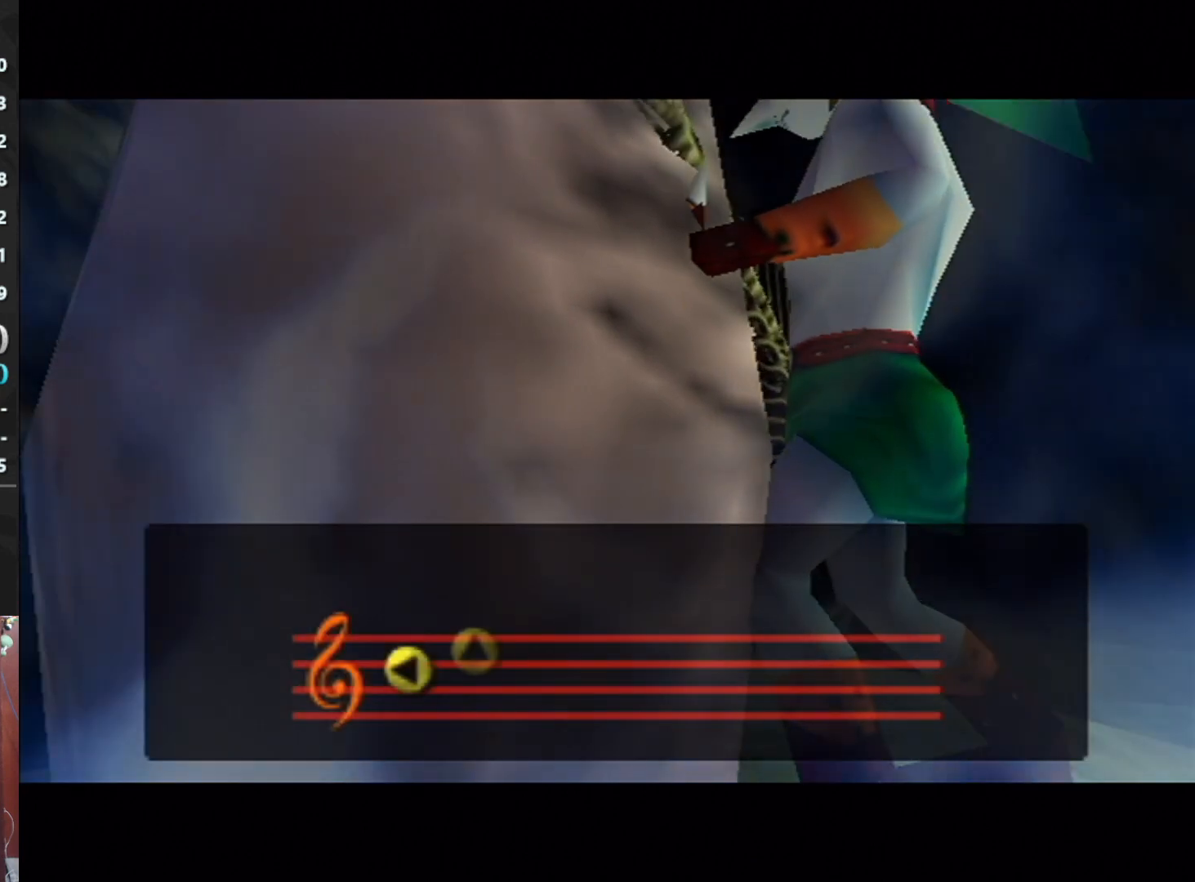
{"buttons": [], "left_stick": "center", "events": [[100, "A", "up"]]}